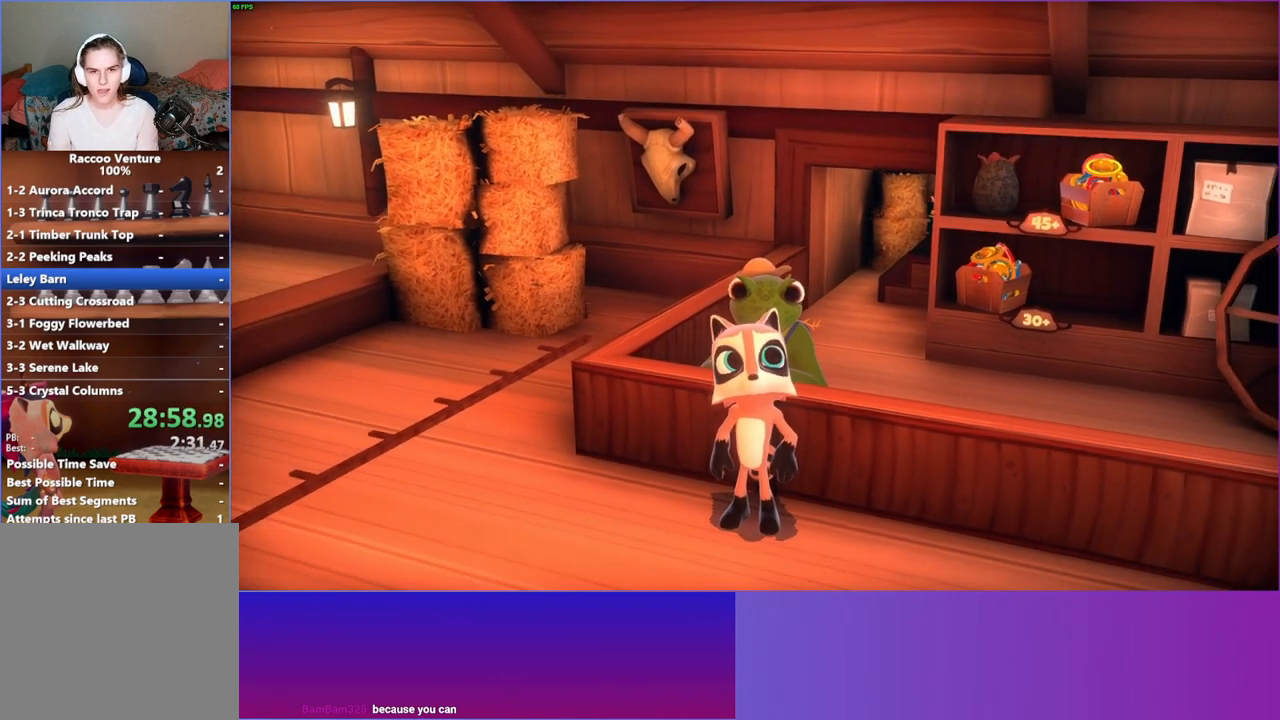
Gameplay with a controller (Xbox layout); each line is a JSON object with the inputs held at the frame after it. "events" lists button and stick changes between this image and that frame as [ms after this image, input, new state], when the widget could be followed in between. Not read: L3 R3.
{"buttons": [], "left_stick": "center", "right_stick": "center", "events": [[433, "B", "down"], [500, "B", "up"]]}
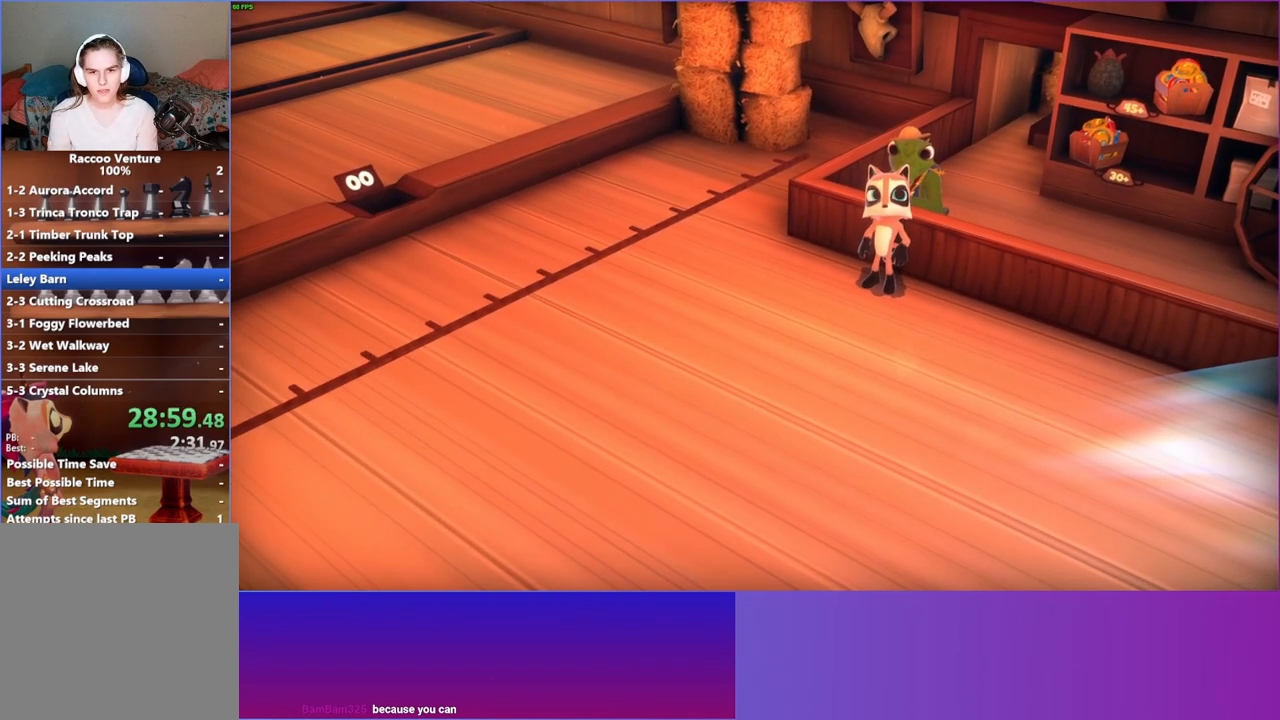
{"buttons": ["B"], "left_stick": "center", "right_stick": "center", "events": [[133, "B", "down"], [217, "B", "up"], [317, "B", "down"], [400, "B", "up"], [500, "B", "down"]]}
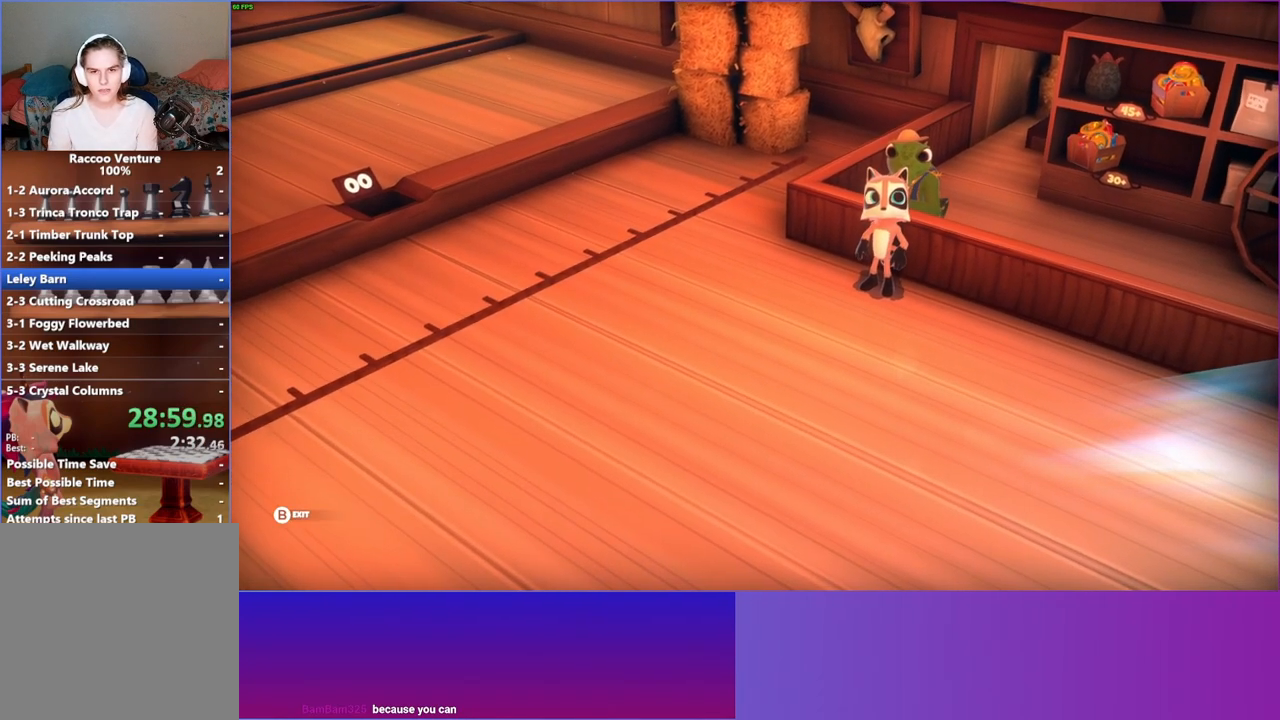
{"buttons": [], "left_stick": "center", "right_stick": "center", "events": [[100, "B", "up"], [200, "B", "down"], [300, "B", "up"]]}
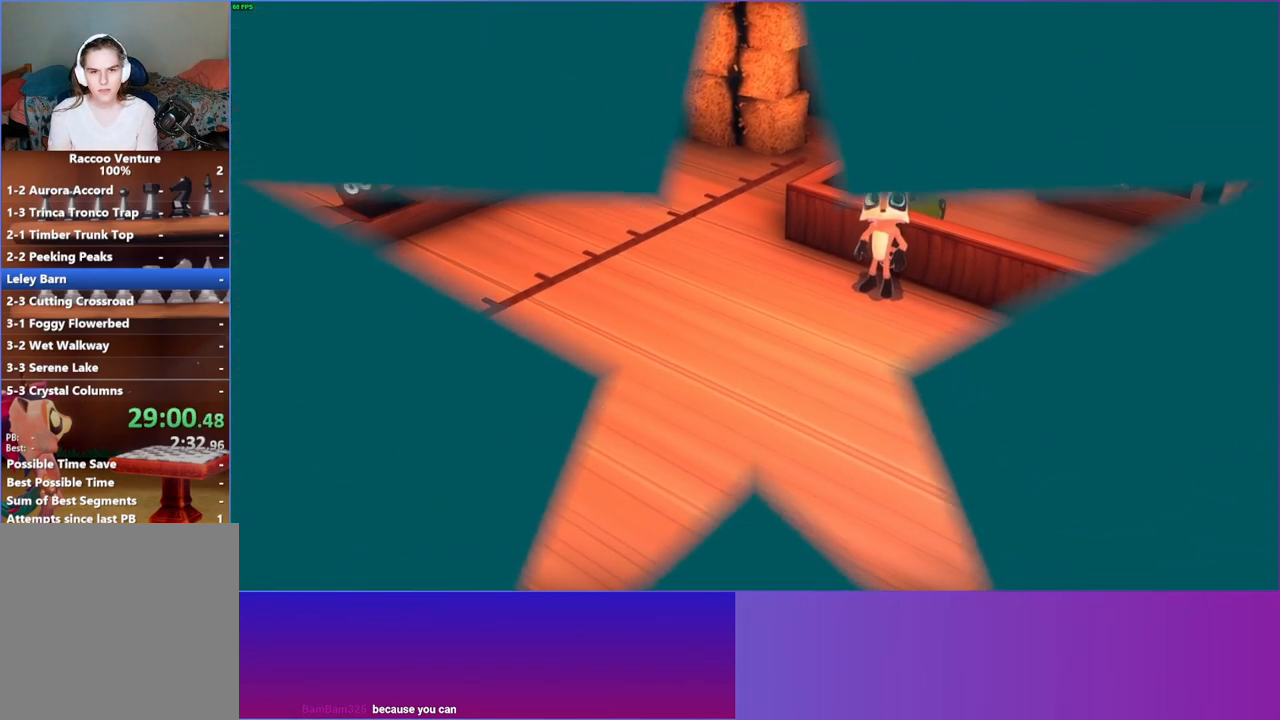
{"buttons": [], "left_stick": "center", "right_stick": "center", "events": [[67, "L1", "down"], [150, "L1", "up"]]}
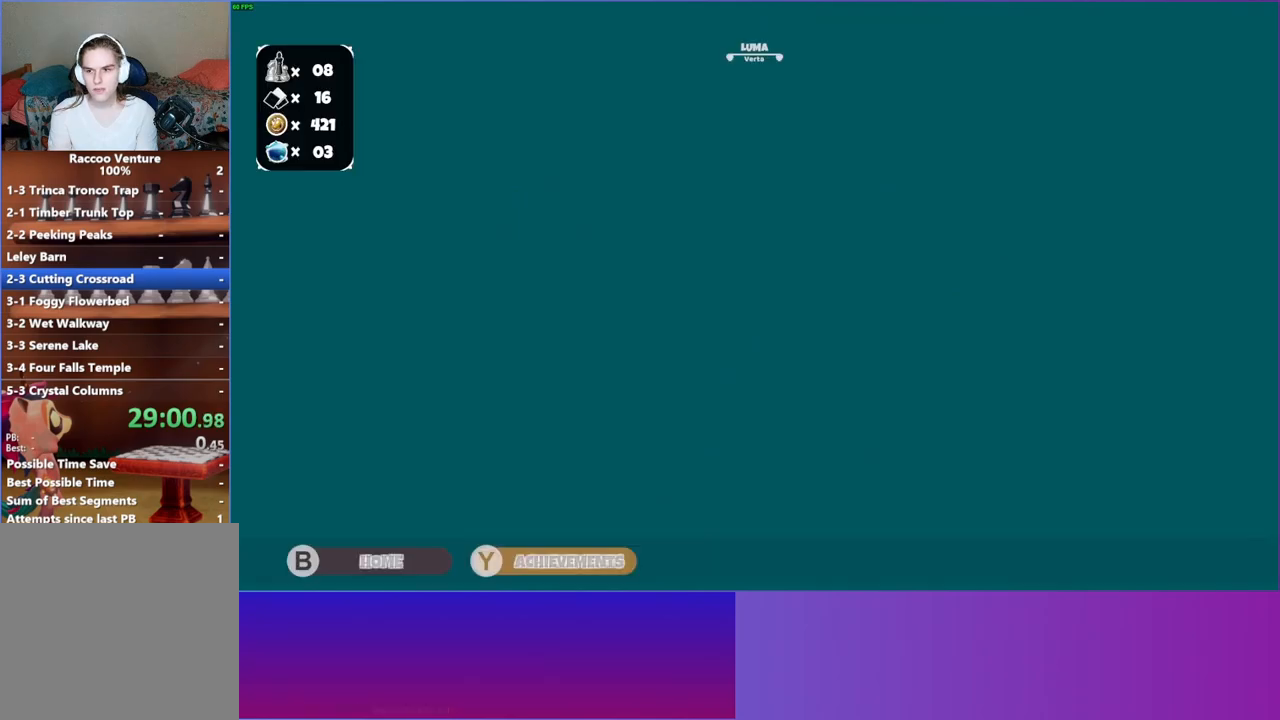
{"buttons": [], "left_stick": "down-right", "right_stick": "center", "events": [[100, "left_stick", "right"], [167, "left_stick", "down-right"]]}
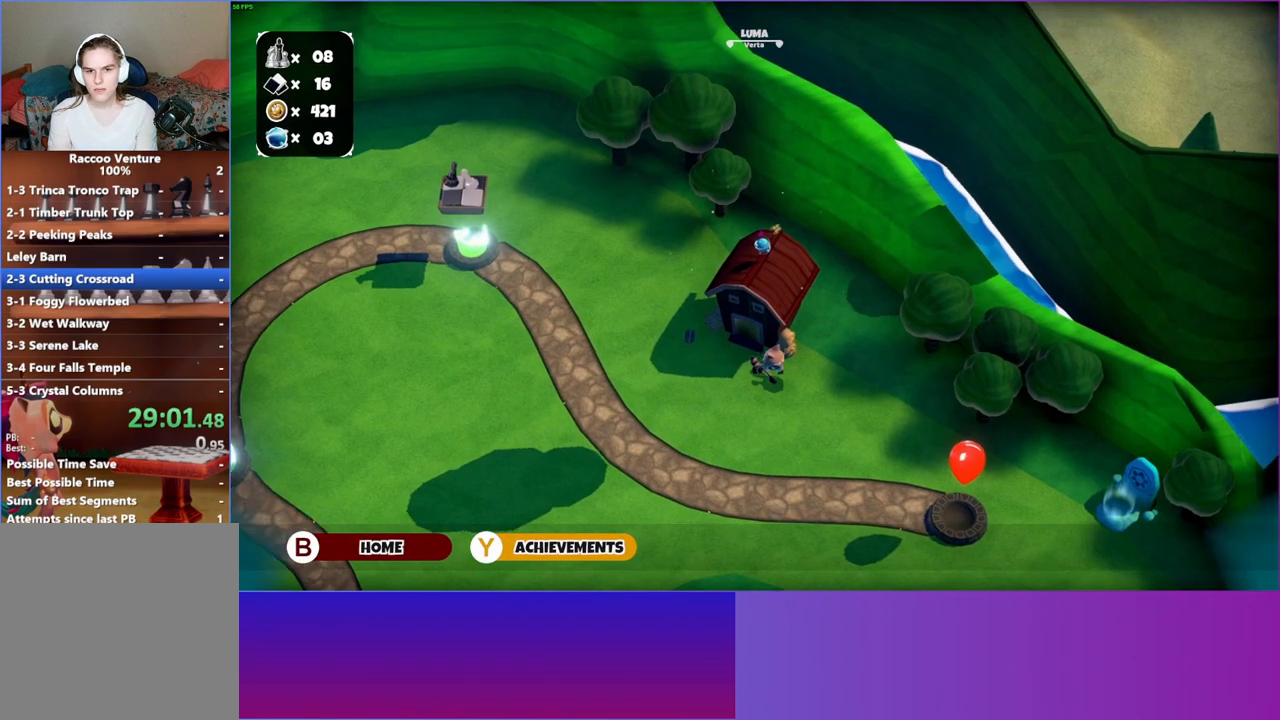
{"buttons": [], "left_stick": "down-right", "right_stick": "center", "events": []}
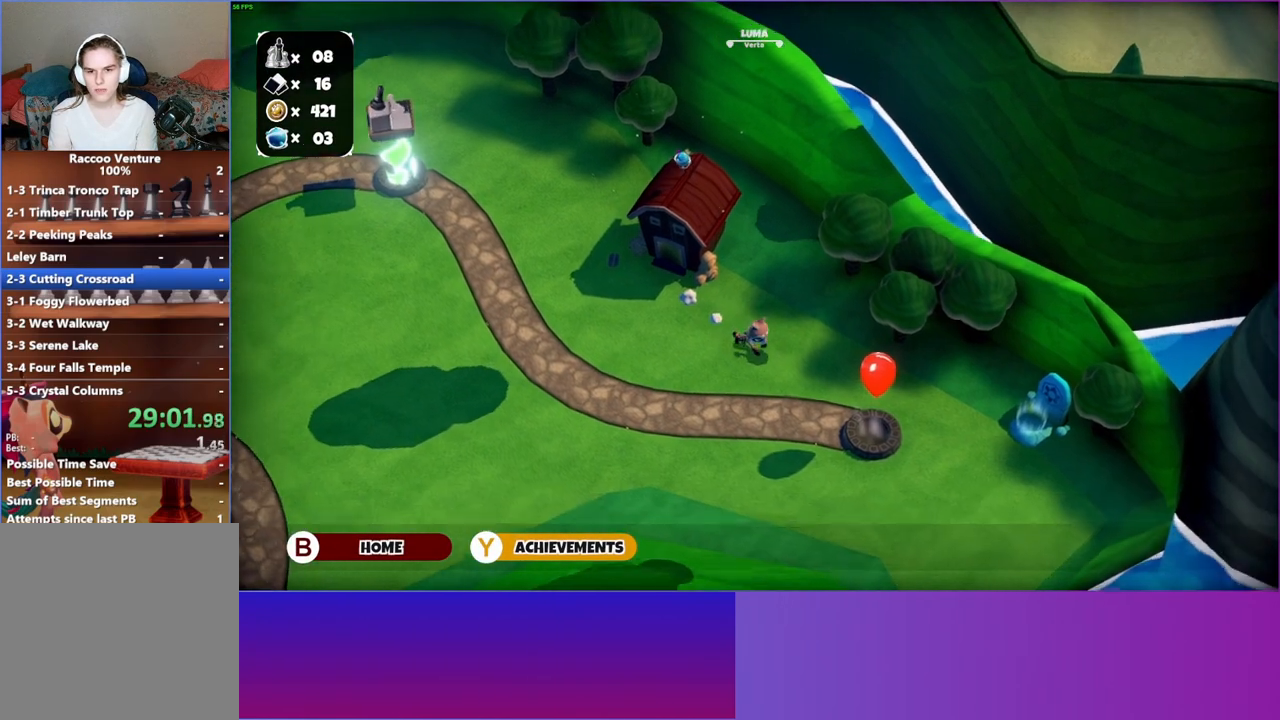
{"buttons": [], "left_stick": "down-right", "right_stick": "center", "events": []}
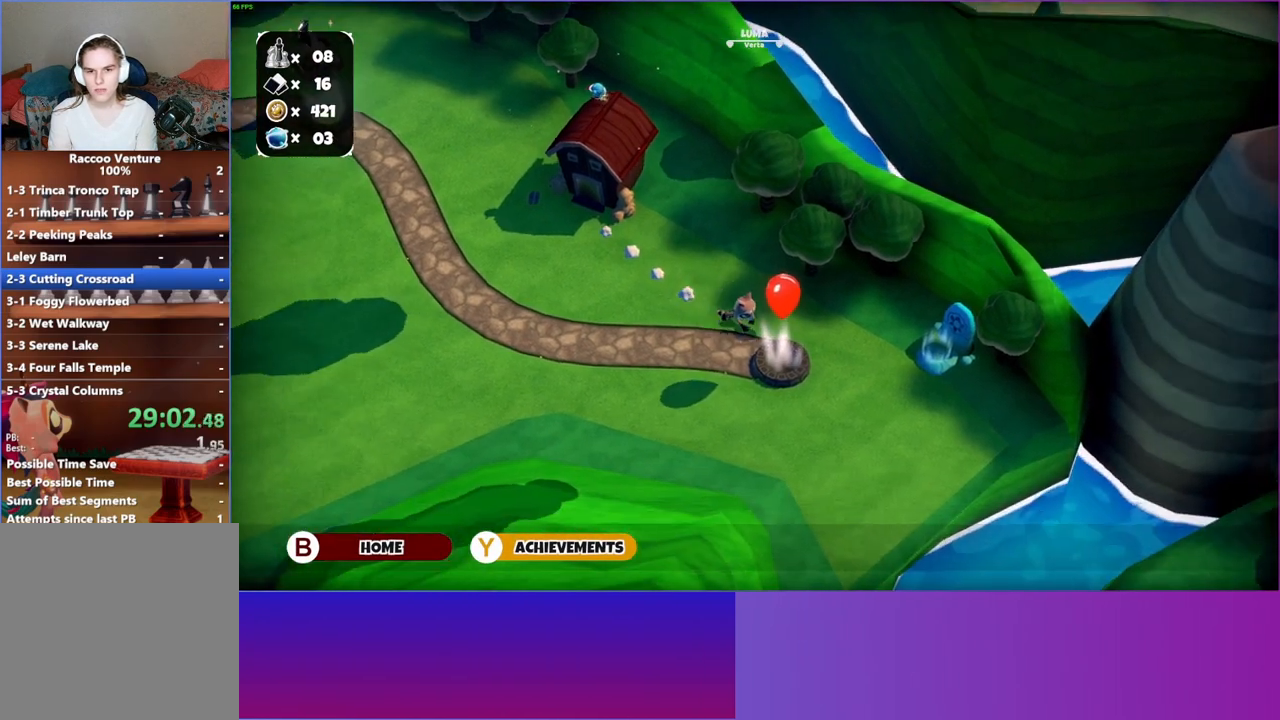
{"buttons": [], "left_stick": "right", "right_stick": "center", "events": [[250, "A", "down"], [333, "left_stick", "right"], [367, "A", "up"]]}
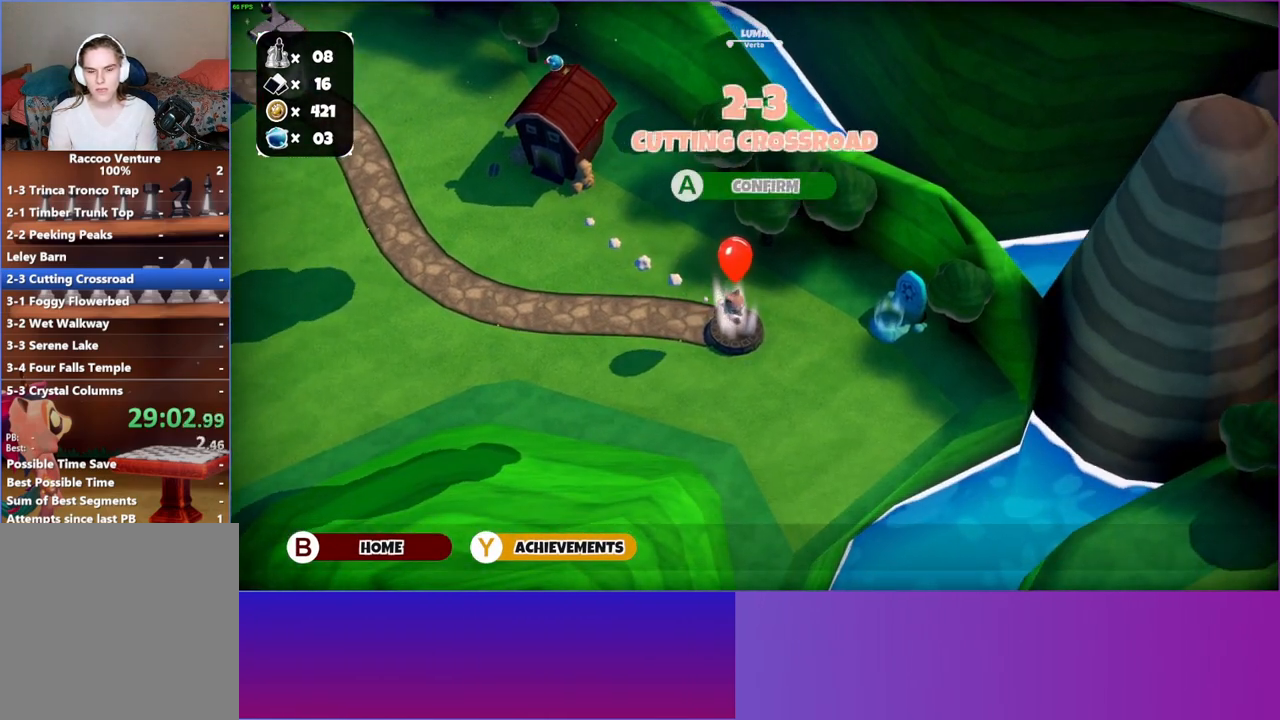
{"buttons": [], "left_stick": "up-right", "right_stick": "center", "events": [[33, "left_stick", "left"], [200, "left_stick", "up"], [333, "left_stick", "up-right"]]}
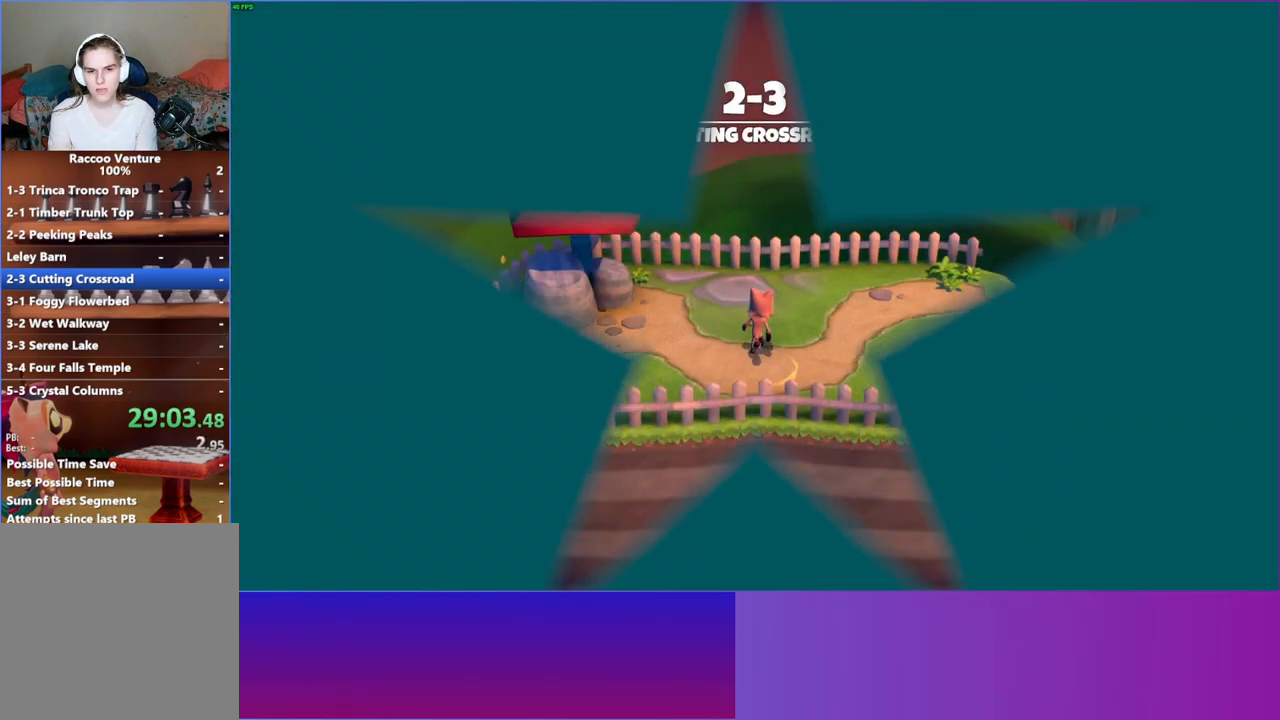
{"buttons": [], "left_stick": "right", "right_stick": "center", "events": [[50, "Y", "down"], [150, "Y", "up"], [233, "left_stick", "right"]]}
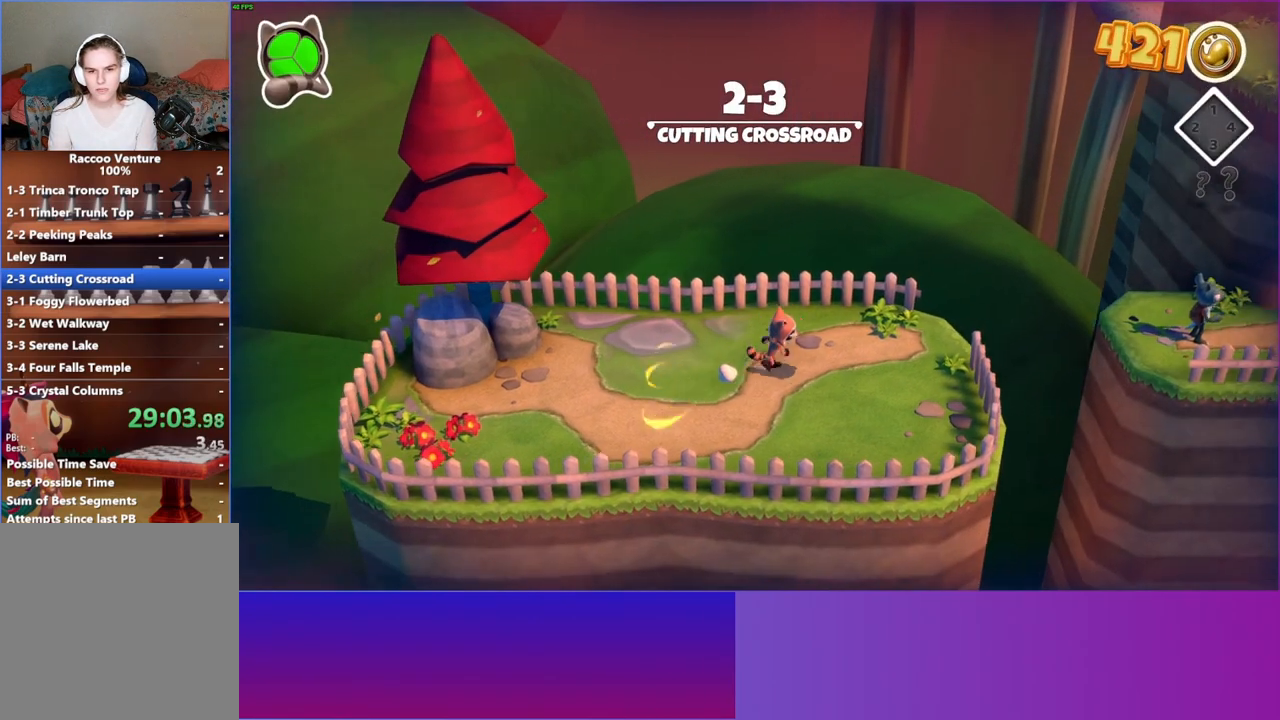
{"buttons": [], "left_stick": "right", "right_stick": "center", "events": []}
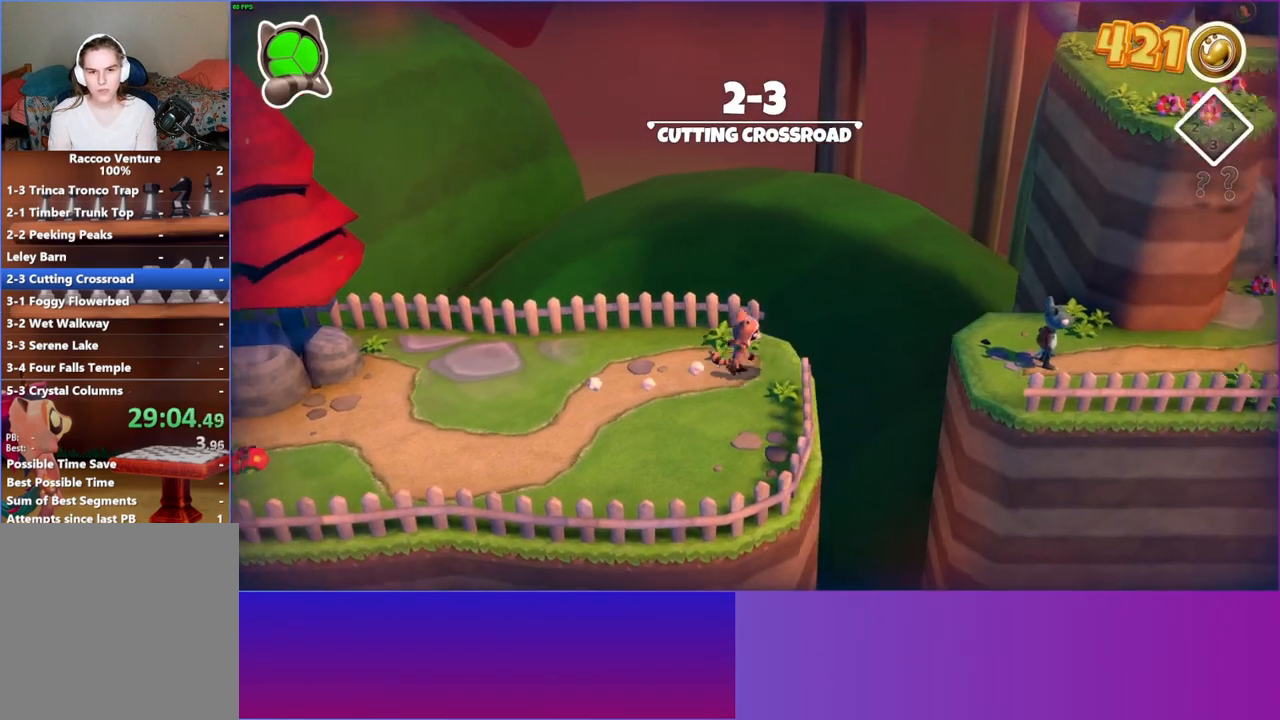
{"buttons": ["A"], "left_stick": "right", "right_stick": "center", "events": [[200, "A", "down"]]}
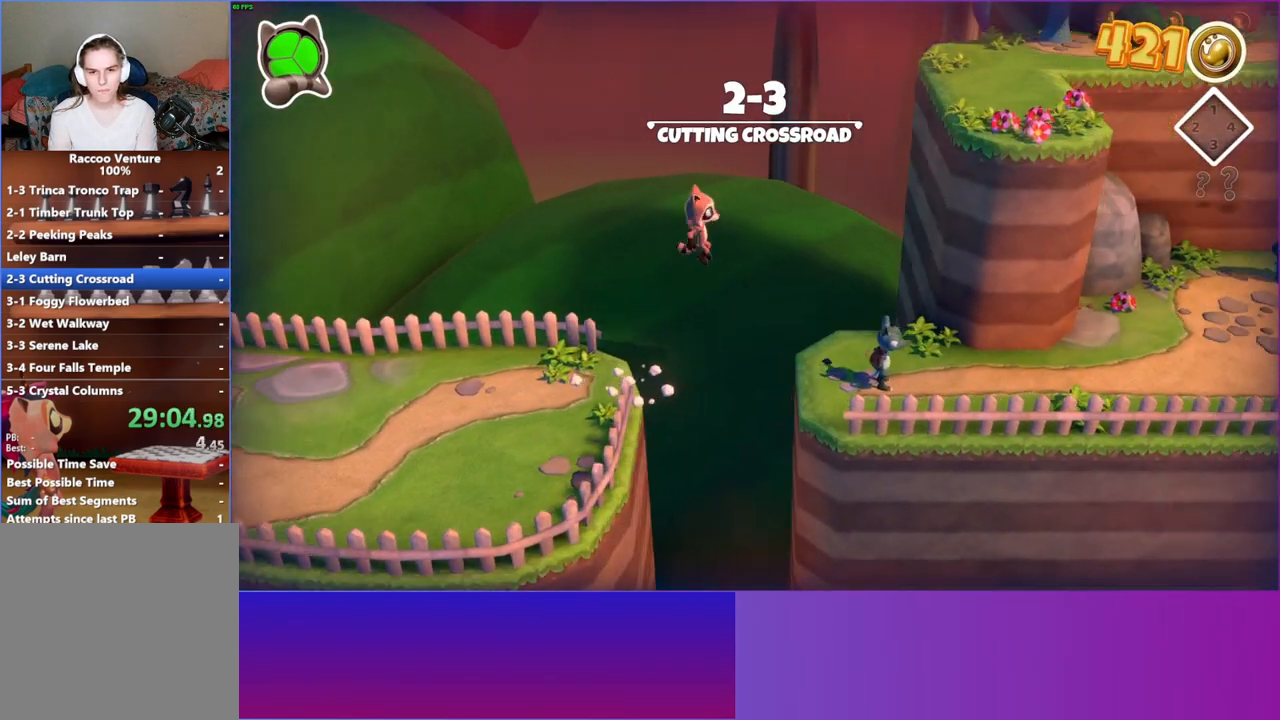
{"buttons": [], "left_stick": "right", "right_stick": "center", "events": [[383, "A", "up"]]}
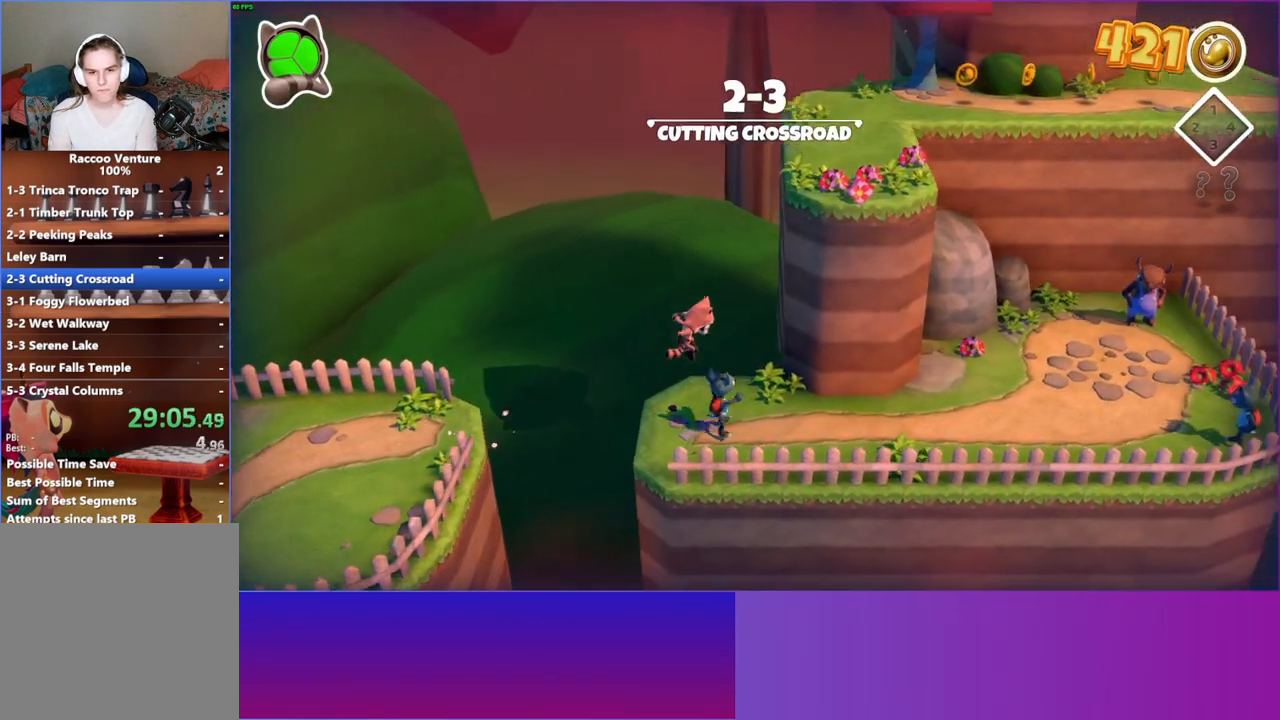
{"buttons": ["A"], "left_stick": "up", "right_stick": "center", "events": [[117, "left_stick", "up-right"], [283, "A", "down"], [300, "left_stick", "up"]]}
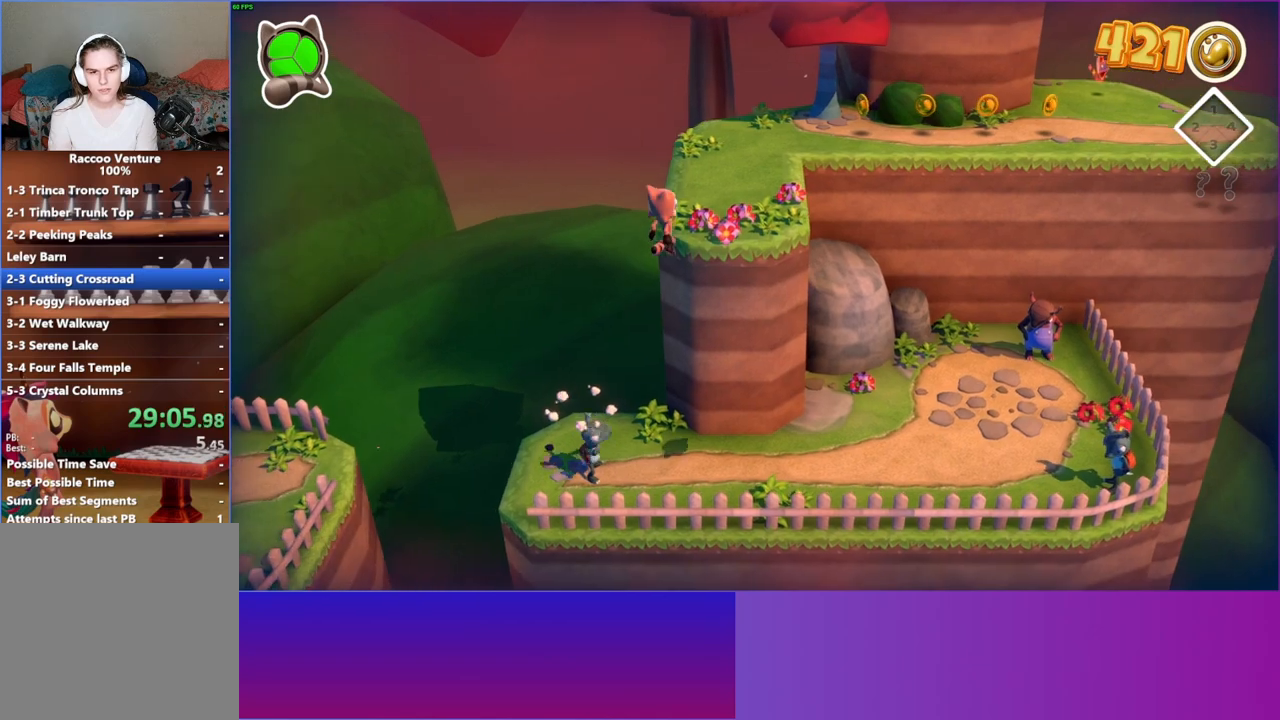
{"buttons": ["Y"], "left_stick": "up-right", "right_stick": "center", "events": [[200, "A", "up"], [400, "left_stick", "up-right"], [450, "Y", "down"]]}
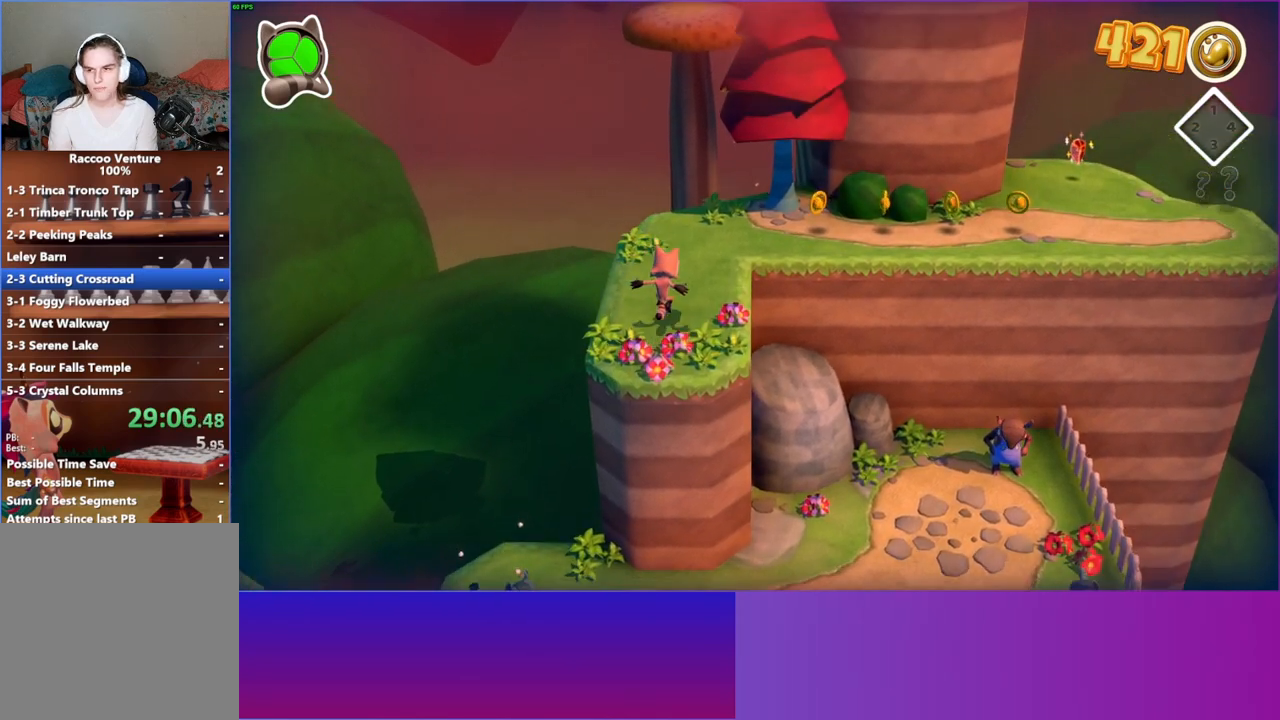
{"buttons": [], "left_stick": "up-right", "right_stick": "center", "events": [[67, "Y", "up"]]}
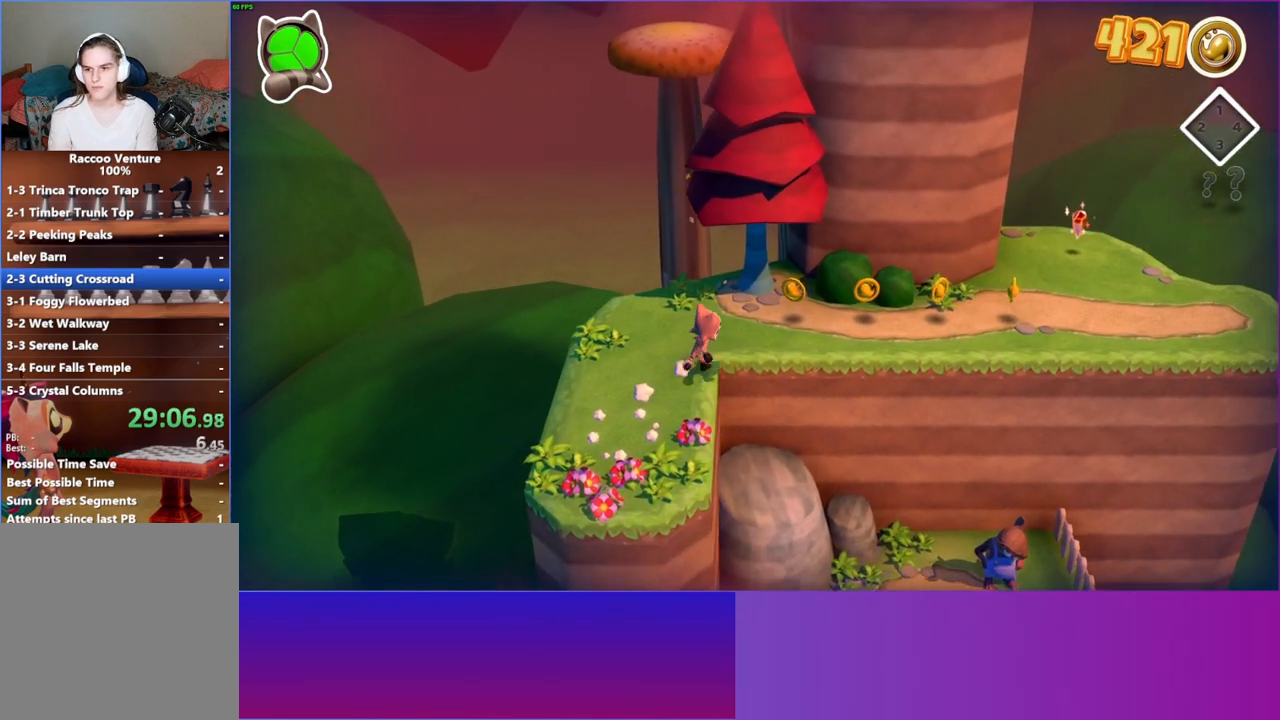
{"buttons": [], "left_stick": "right", "right_stick": "center", "events": [[200, "left_stick", "right"]]}
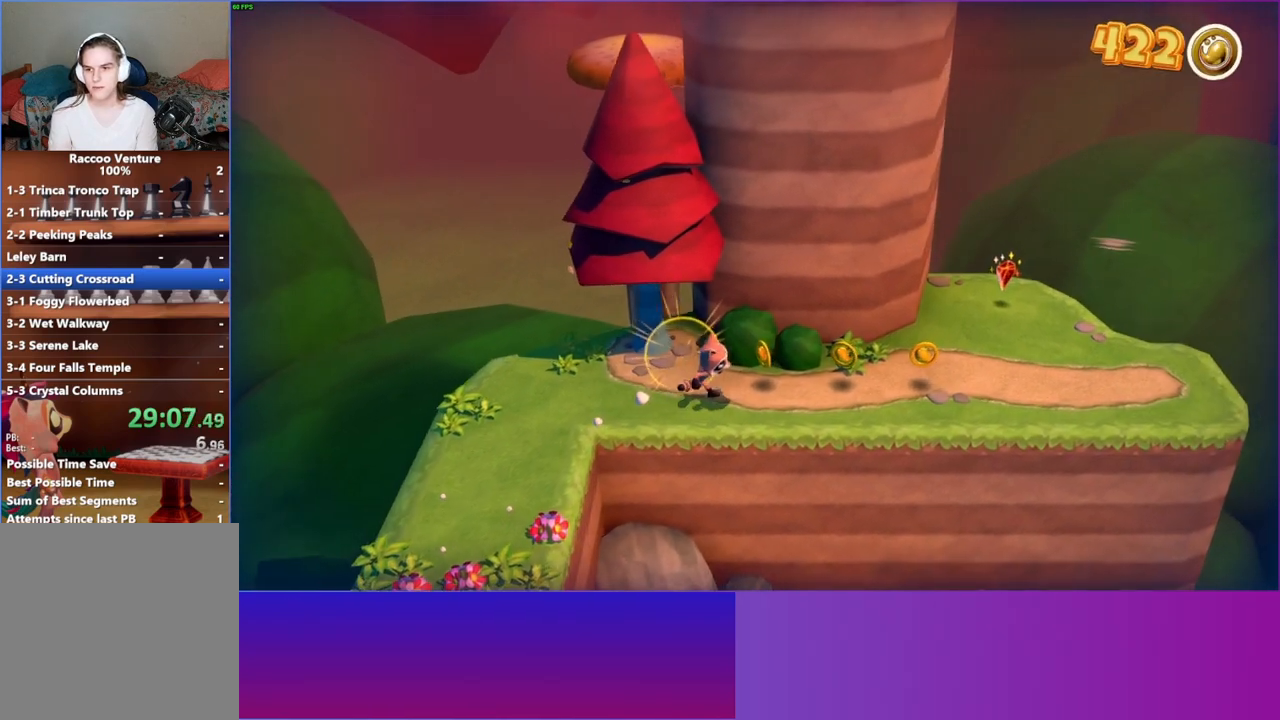
{"buttons": [], "left_stick": "right", "right_stick": "center", "events": []}
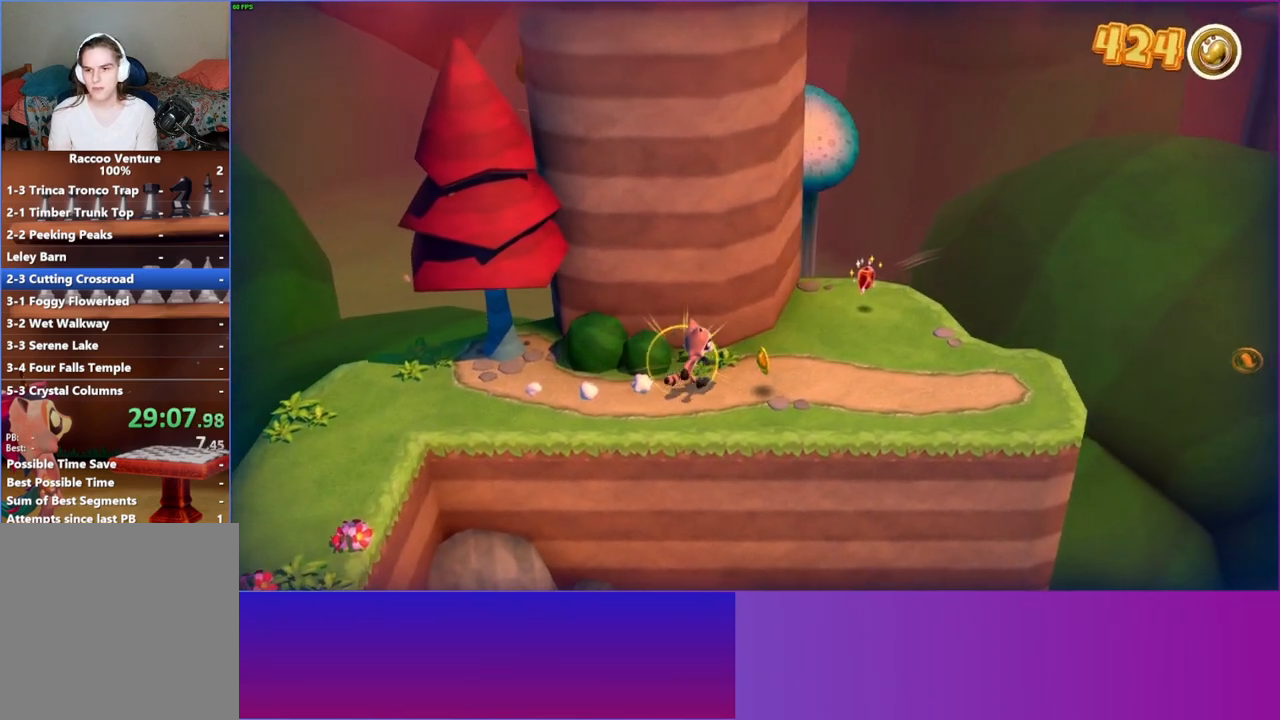
{"buttons": [], "left_stick": "up-right", "right_stick": "center", "events": [[167, "left_stick", "up-right"]]}
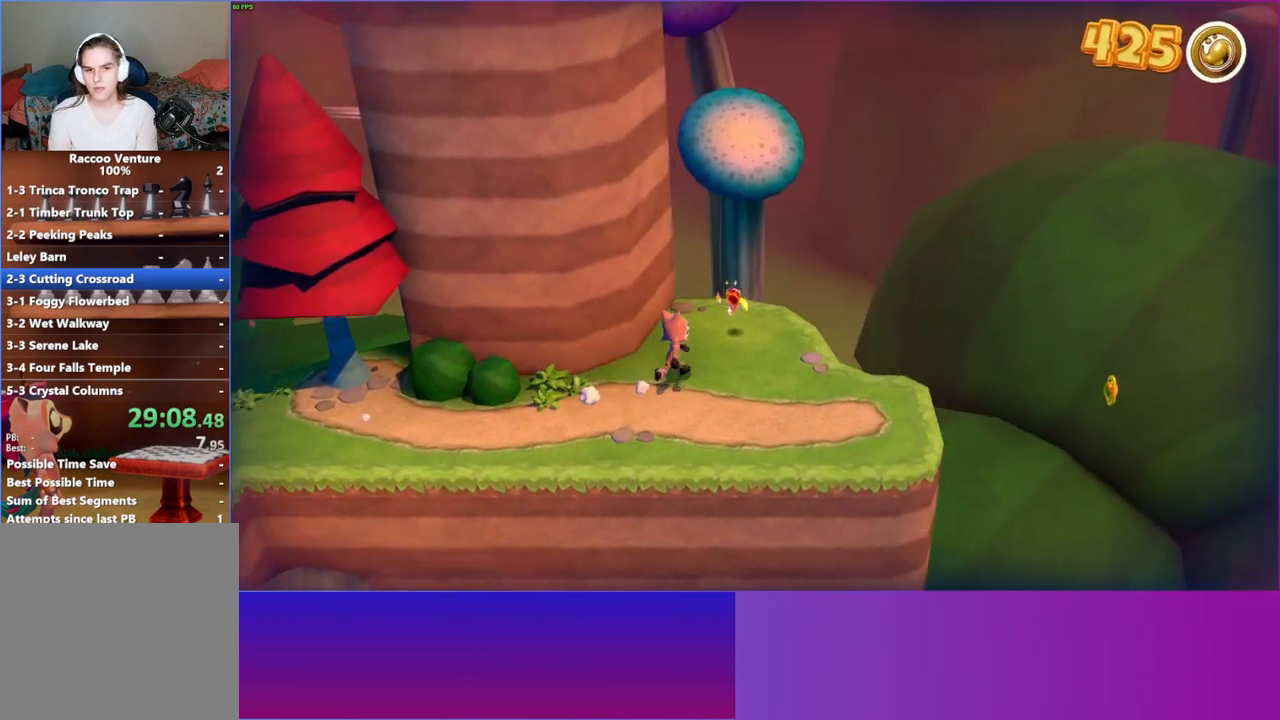
{"buttons": [], "left_stick": "center", "right_stick": "center", "events": [[183, "left_stick", "down-right"], [250, "left_stick", "down"], [433, "left_stick", "center"]]}
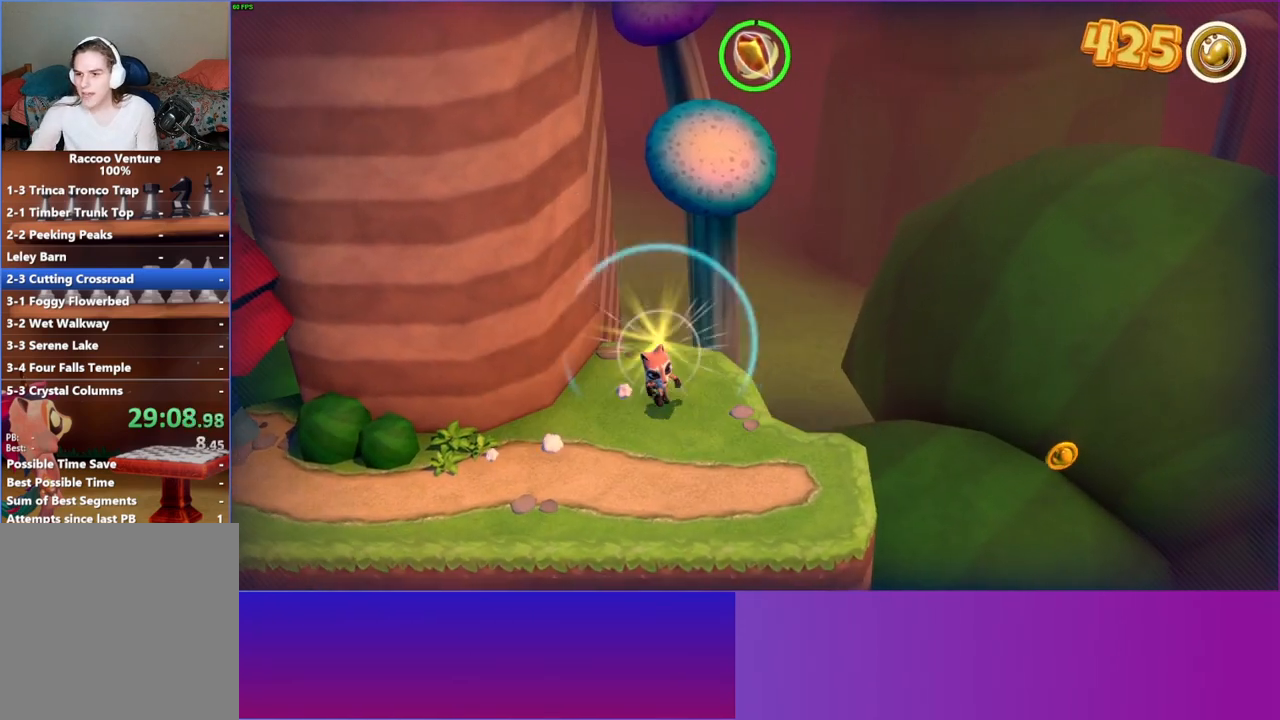
{"buttons": [], "left_stick": "center", "right_stick": "center", "events": []}
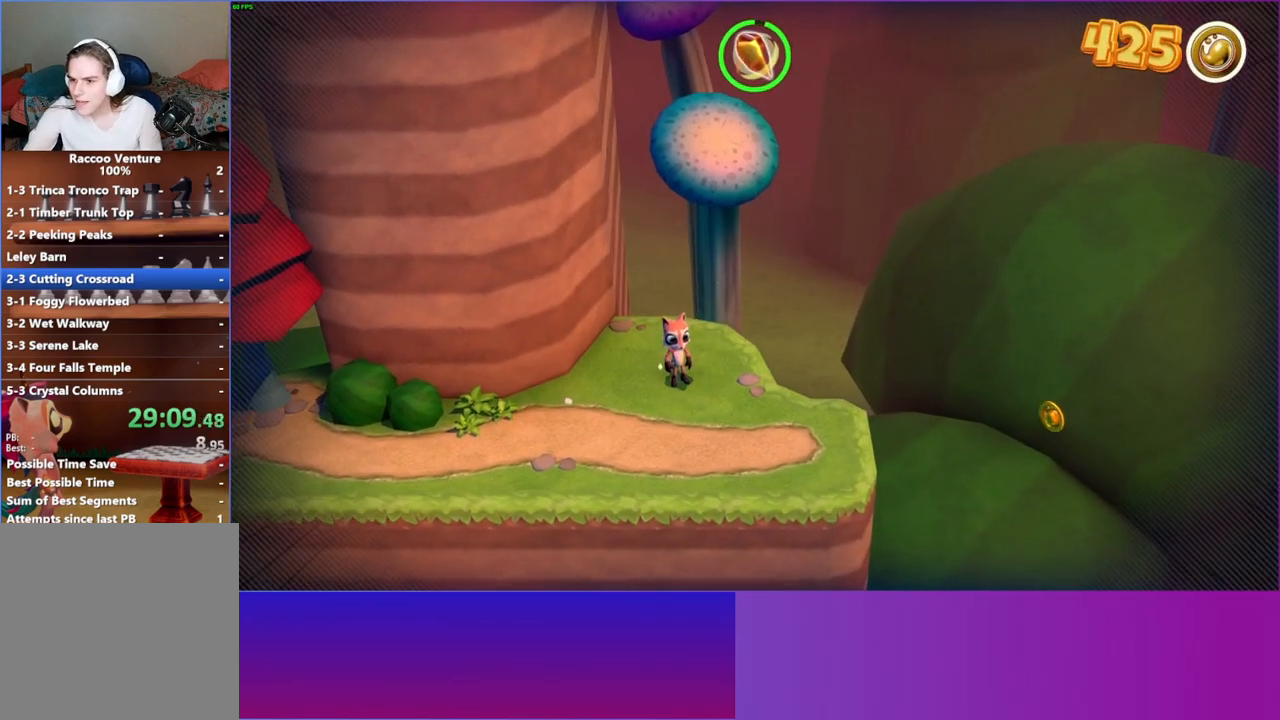
{"buttons": [], "left_stick": "center", "right_stick": "center", "events": []}
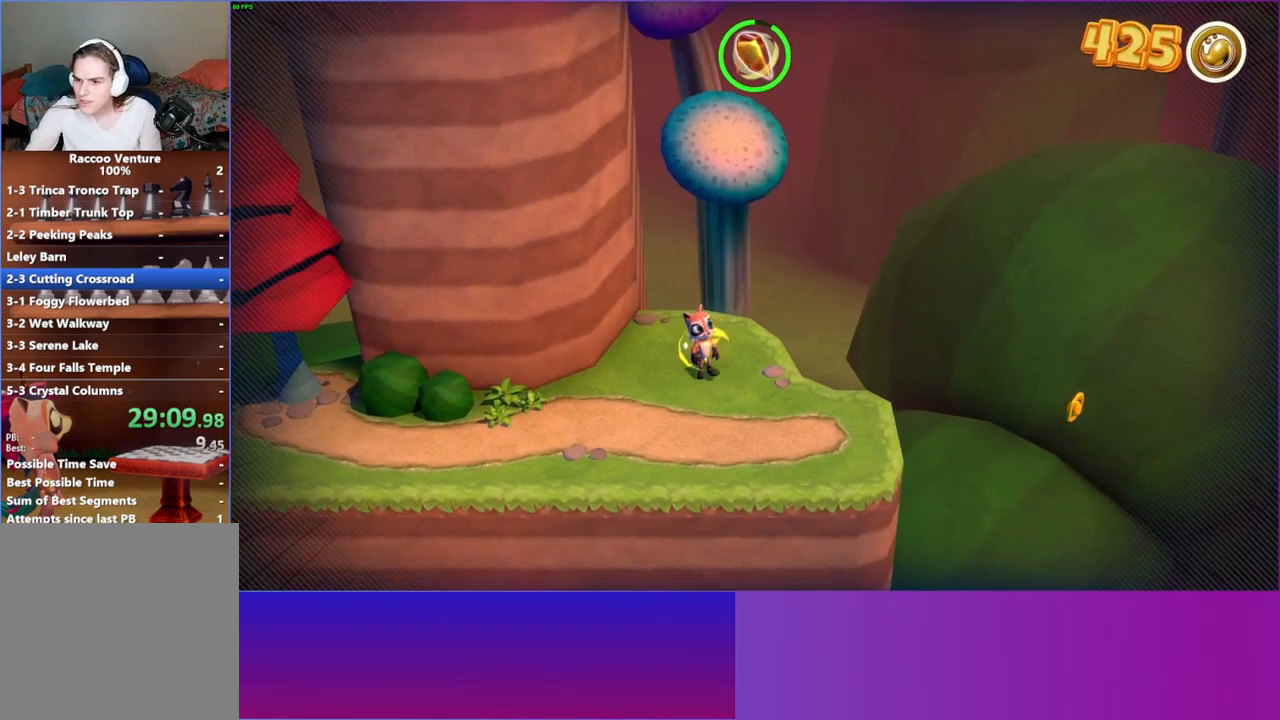
{"buttons": [], "left_stick": "center", "right_stick": "center", "events": []}
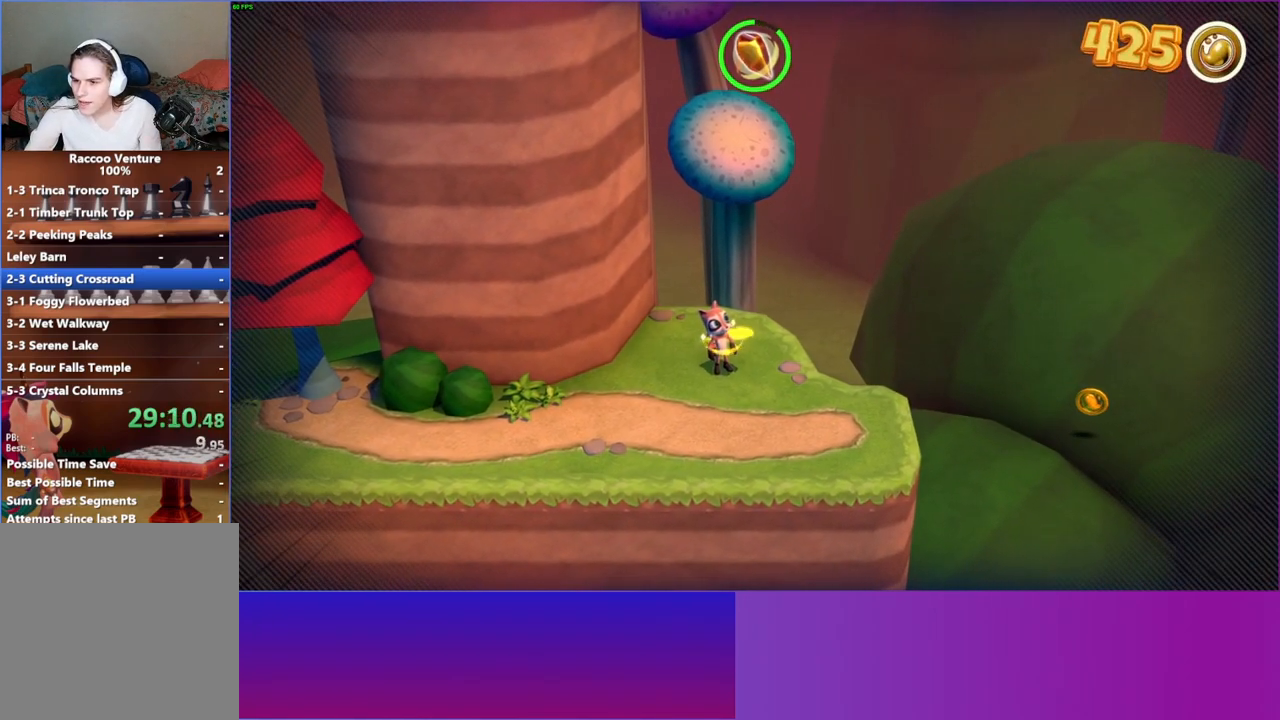
{"buttons": [], "left_stick": "center", "right_stick": "center", "events": []}
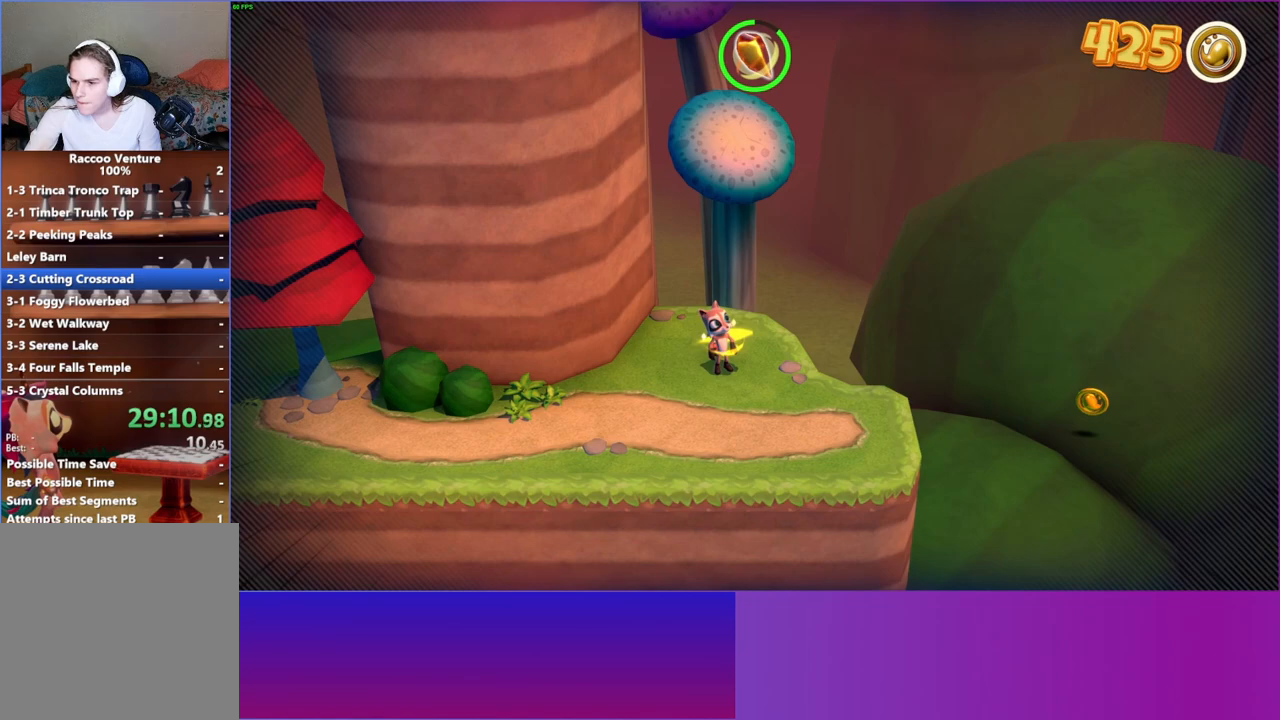
{"buttons": [], "left_stick": "center", "right_stick": "center", "events": []}
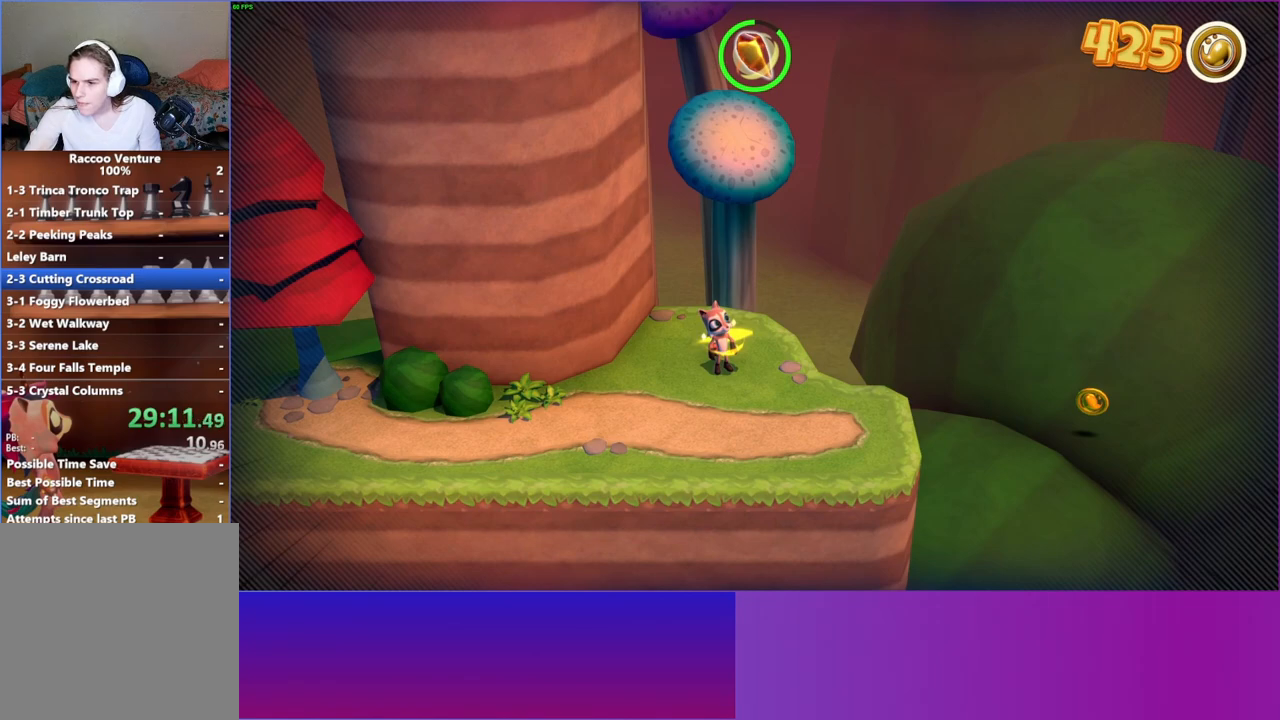
{"buttons": [], "left_stick": "center", "right_stick": "center", "events": []}
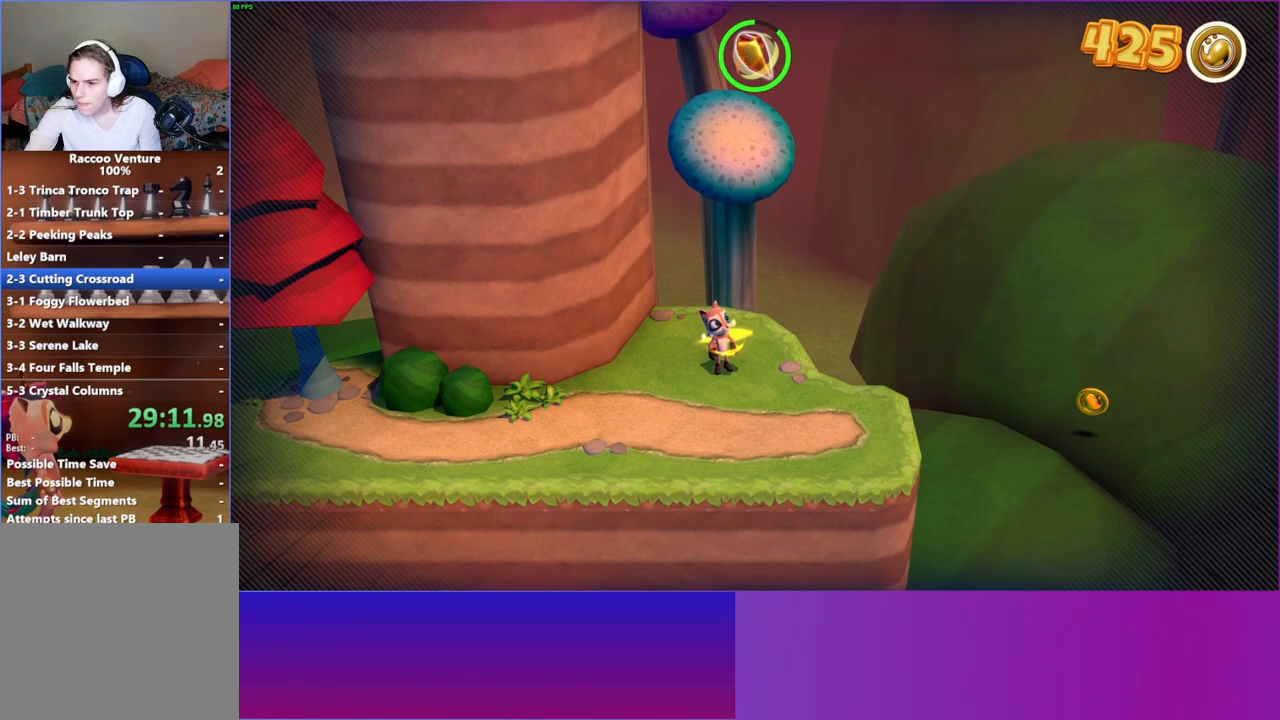
{"buttons": [], "left_stick": "center", "right_stick": "center", "events": []}
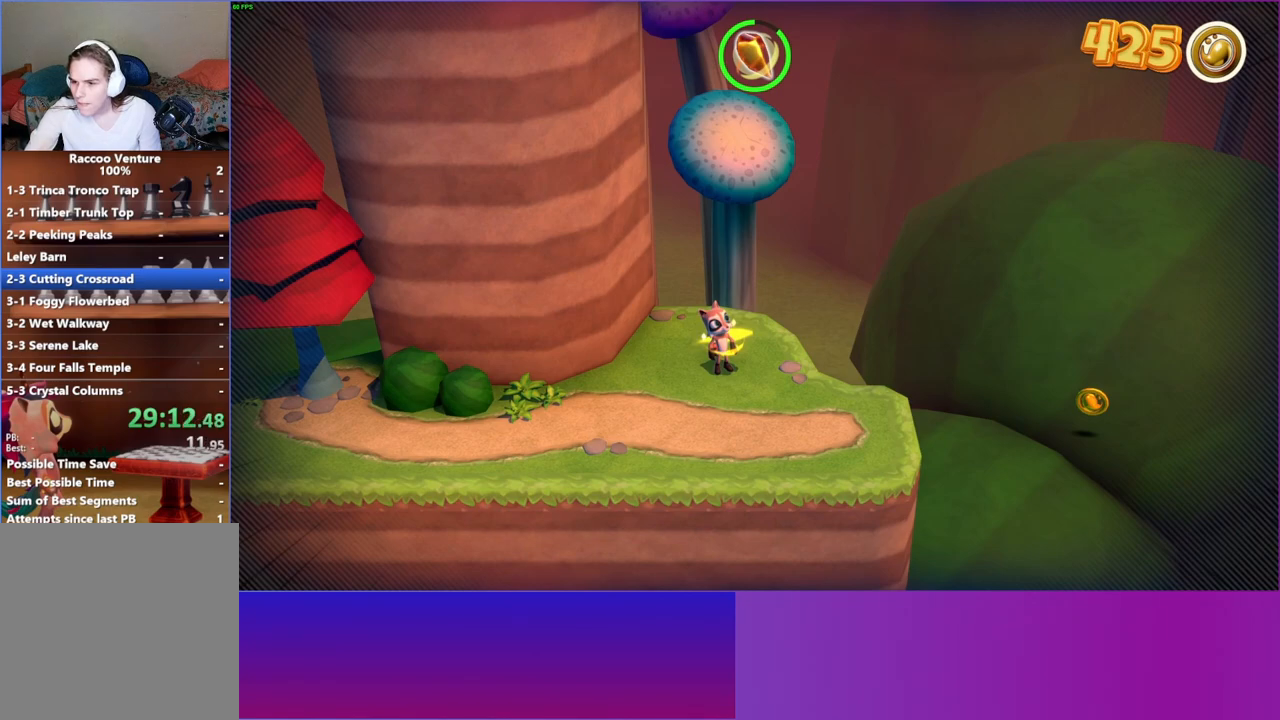
{"buttons": [], "left_stick": "center", "right_stick": "center", "events": []}